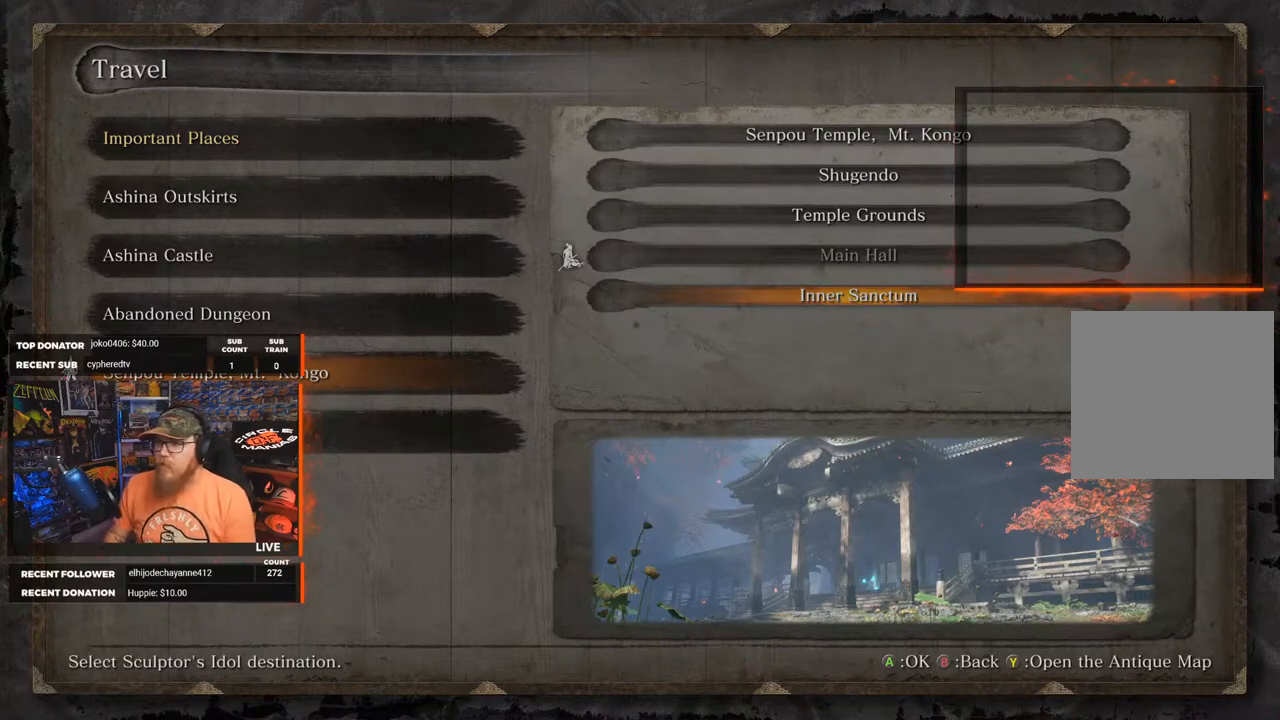
Gameplay with a controller (Xbox layout); each line is a JSON object with the inputs held at the frame after it. "events" lists button and stick changes between this image and that frame as [ms after this image, input, new state], when the widget could be followed in between. Not read: SHARE.
{"buttons": [], "left_stick": "center", "right_stick": "center", "events": [[33, "DPAD_UP", "down"], [167, "DPAD_UP", "up"], [350, "DPAD_DOWN", "down"], [450, "DPAD_DOWN", "up"]]}
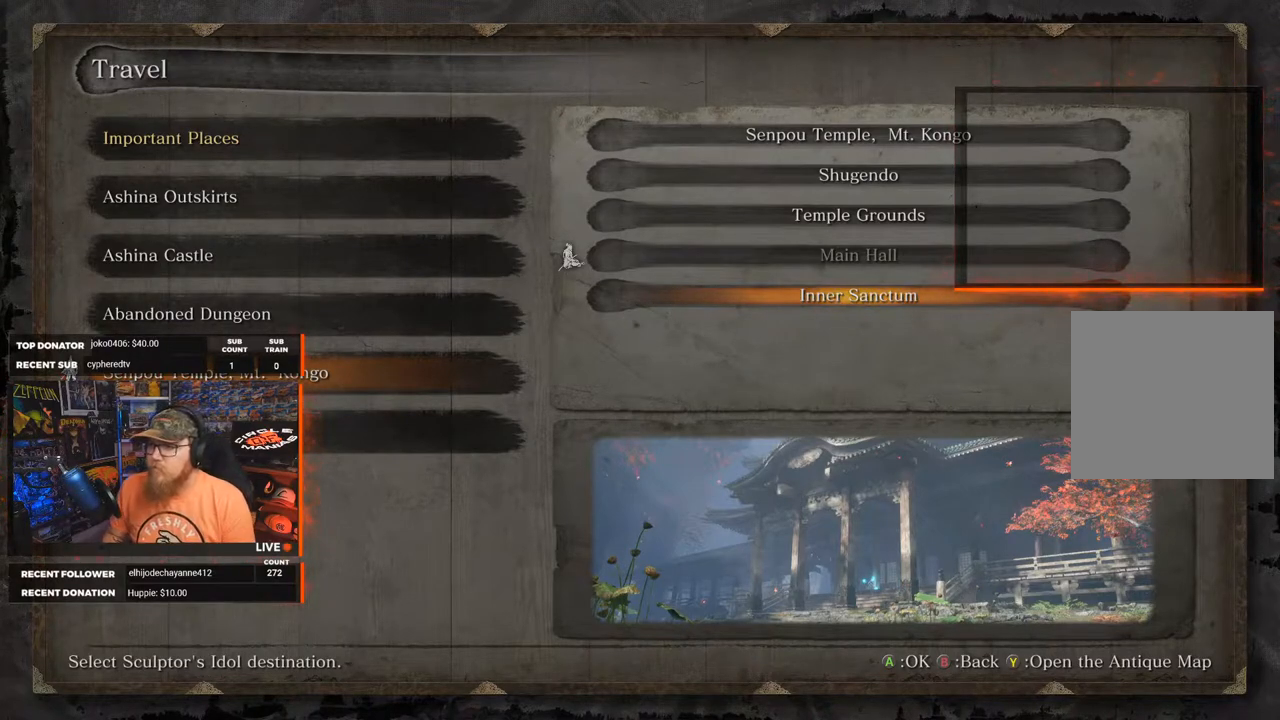
{"buttons": [], "left_stick": "center", "right_stick": "center", "events": [[367, "DPAD_UP", "down"], [500, "DPAD_UP", "up"]]}
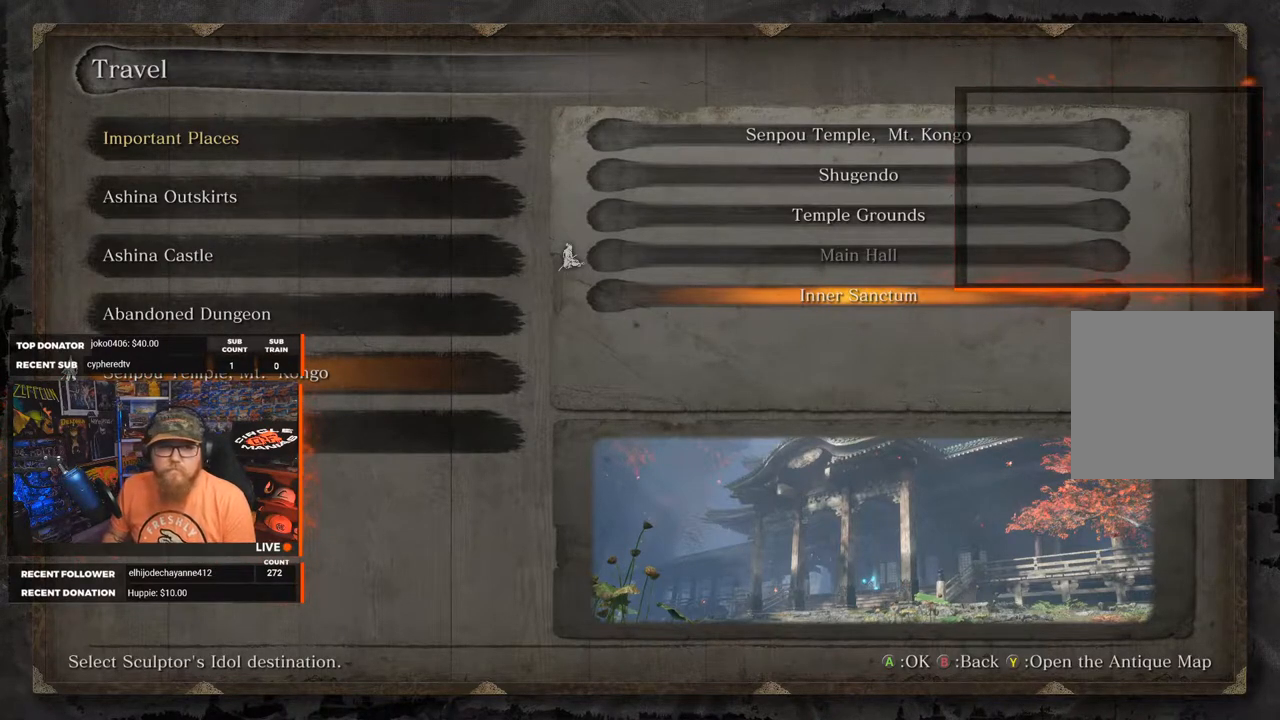
{"buttons": ["DPAD_UP"], "left_stick": "center", "right_stick": "center", "events": [[183, "DPAD_DOWN", "down"], [300, "DPAD_DOWN", "up"], [500, "DPAD_UP", "down"]]}
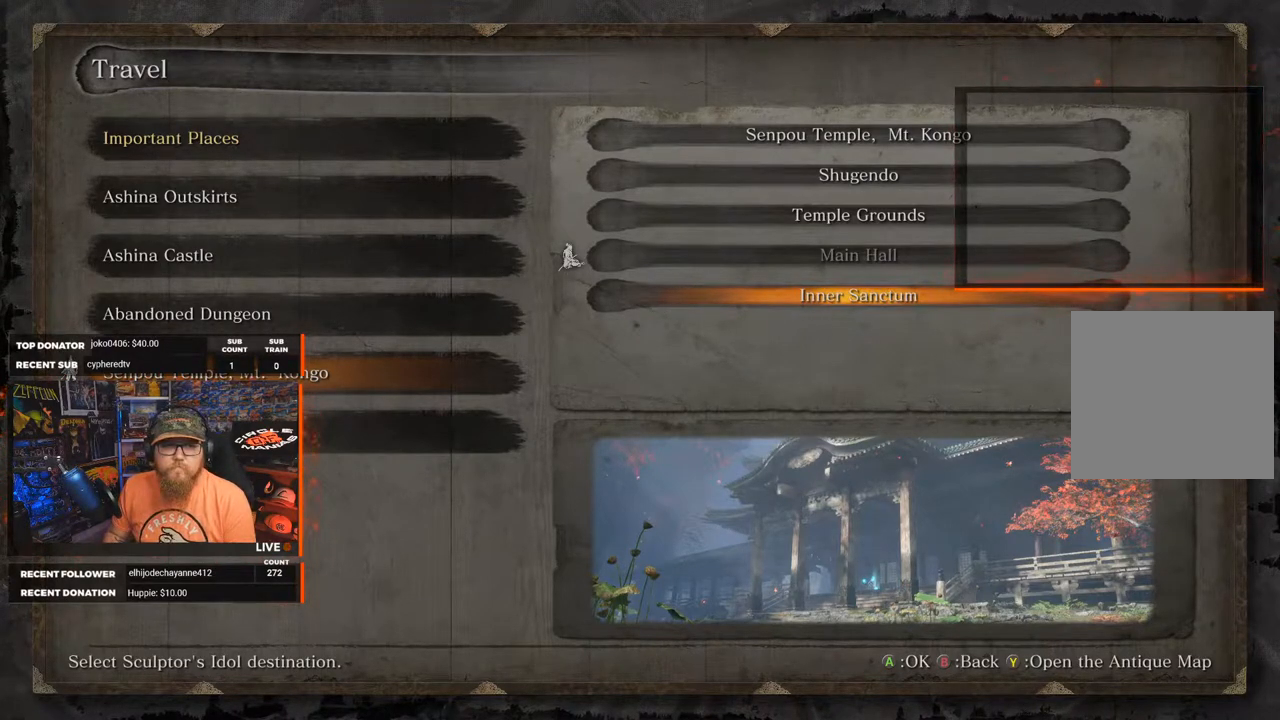
{"buttons": [], "left_stick": "center", "right_stick": "center", "events": [[117, "DPAD_UP", "up"]]}
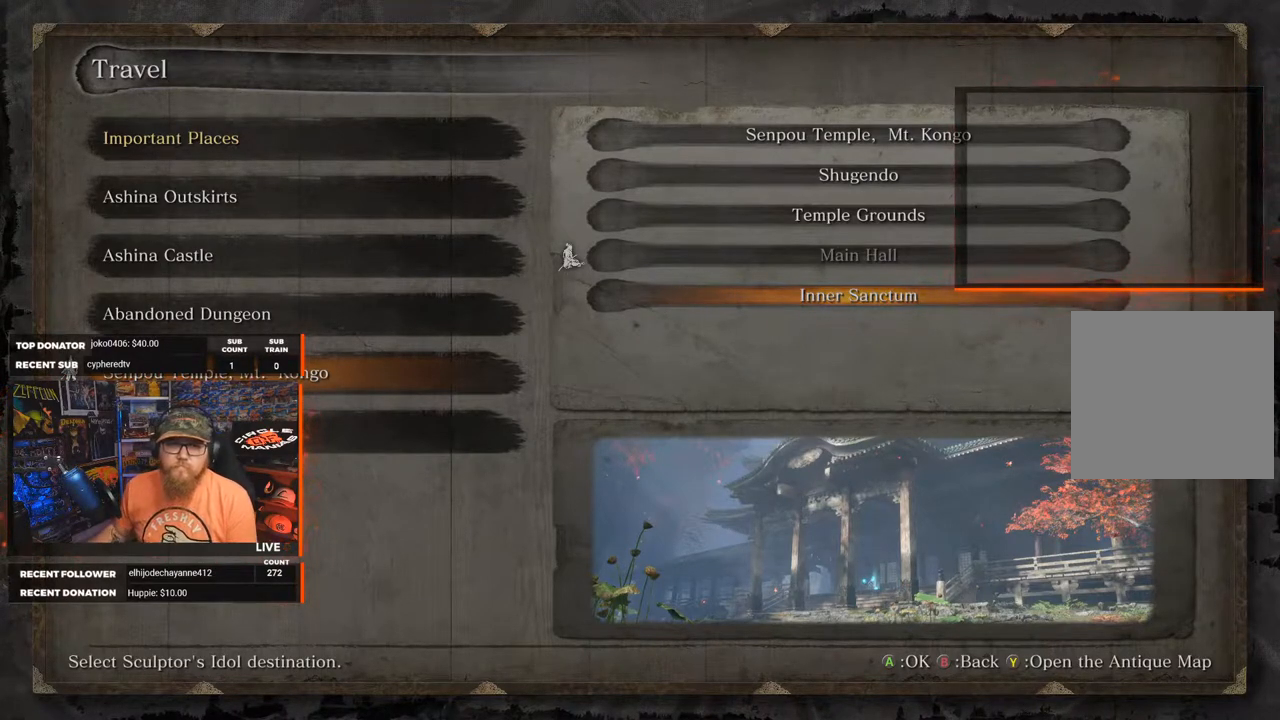
{"buttons": [], "left_stick": "center", "right_stick": "center", "events": []}
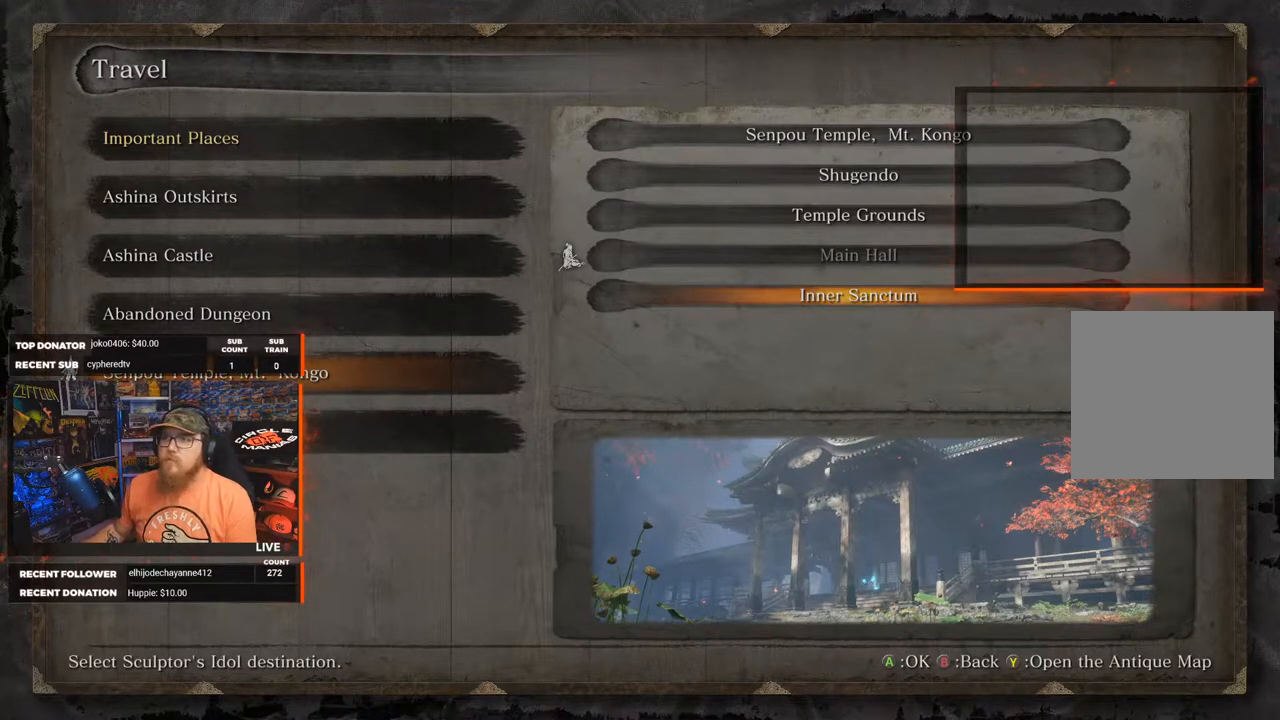
{"buttons": [], "left_stick": "center", "right_stick": "center", "events": []}
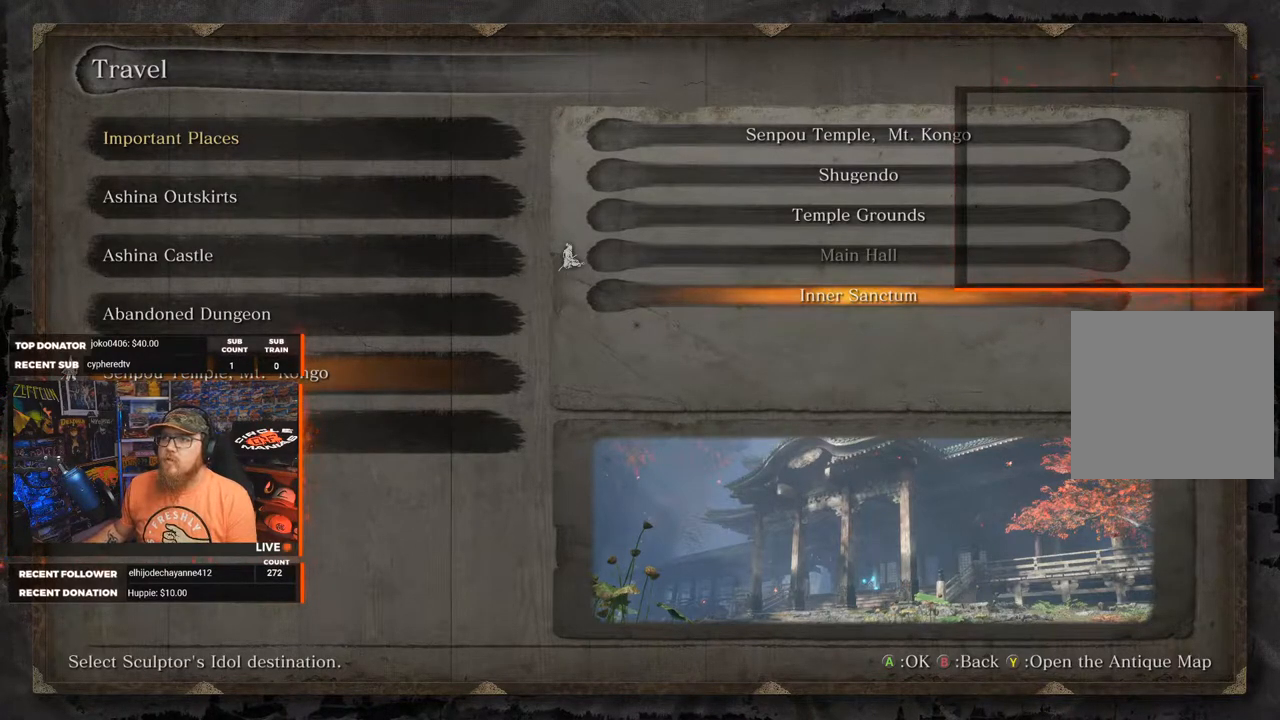
{"buttons": [], "left_stick": "center", "right_stick": "center", "events": []}
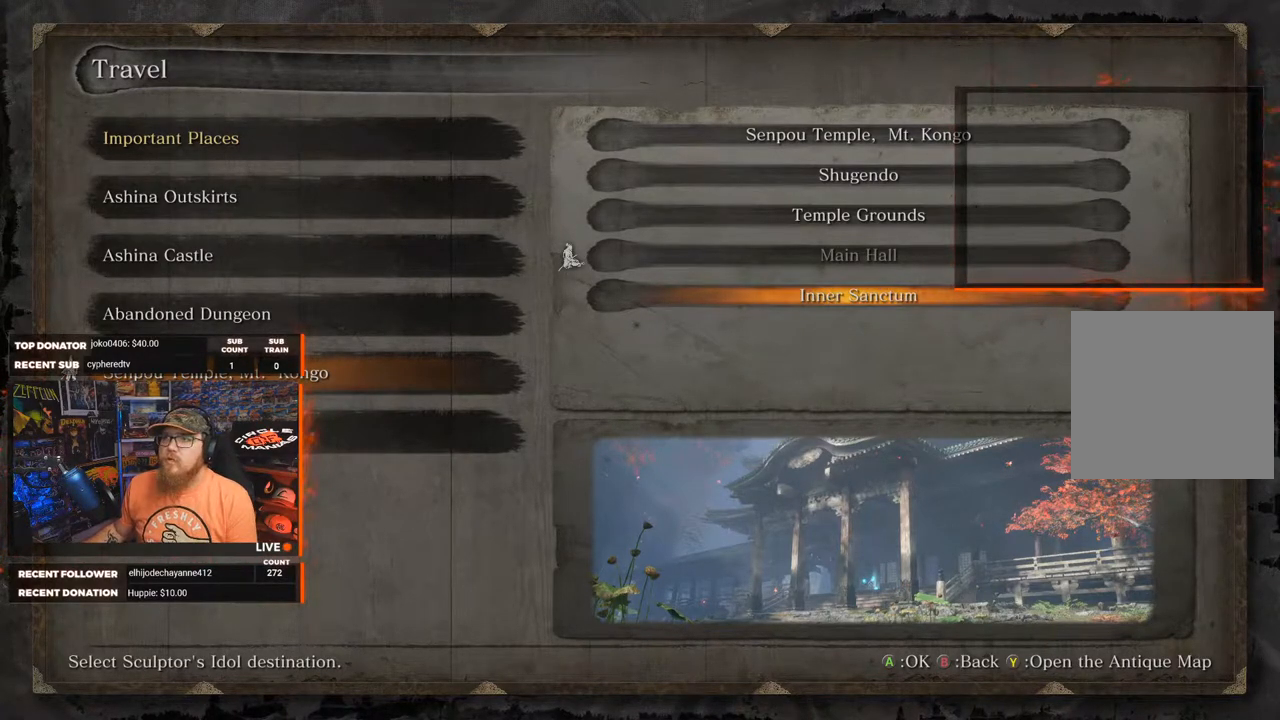
{"buttons": [], "left_stick": "center", "right_stick": "center", "events": []}
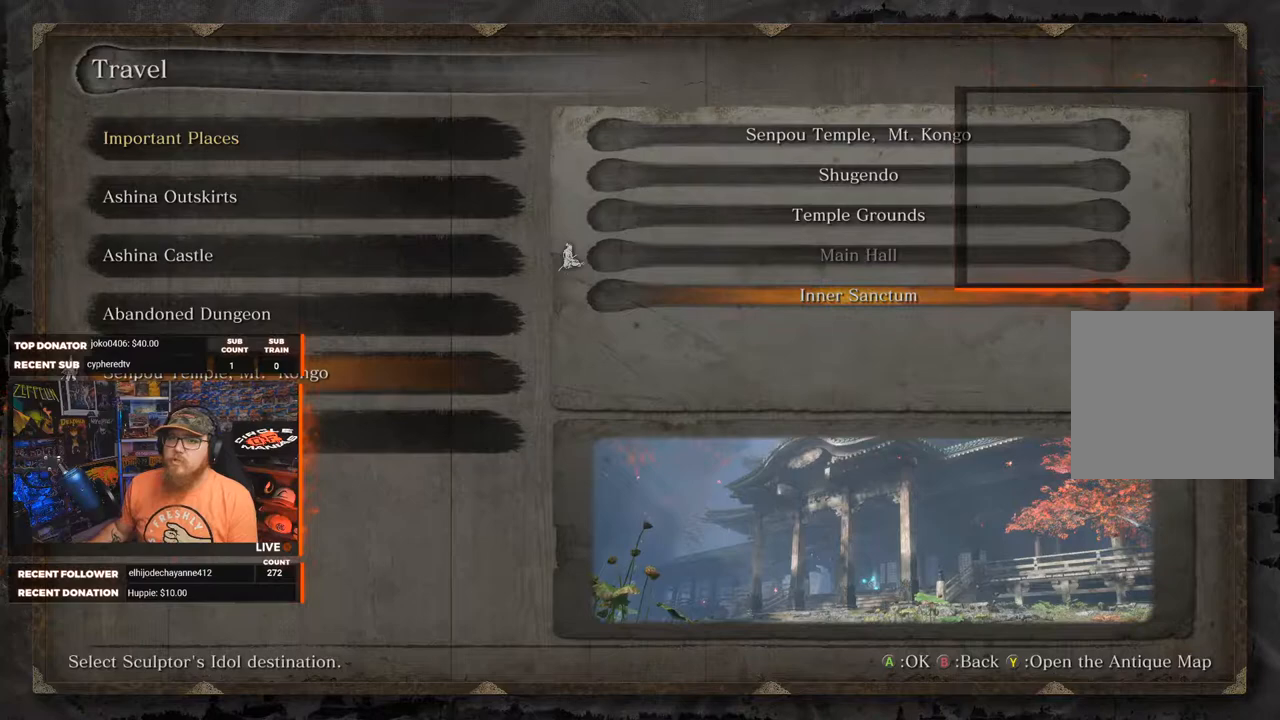
{"buttons": ["DPAD_DOWN"], "left_stick": "center", "right_stick": "center", "events": [[433, "DPAD_DOWN", "down"]]}
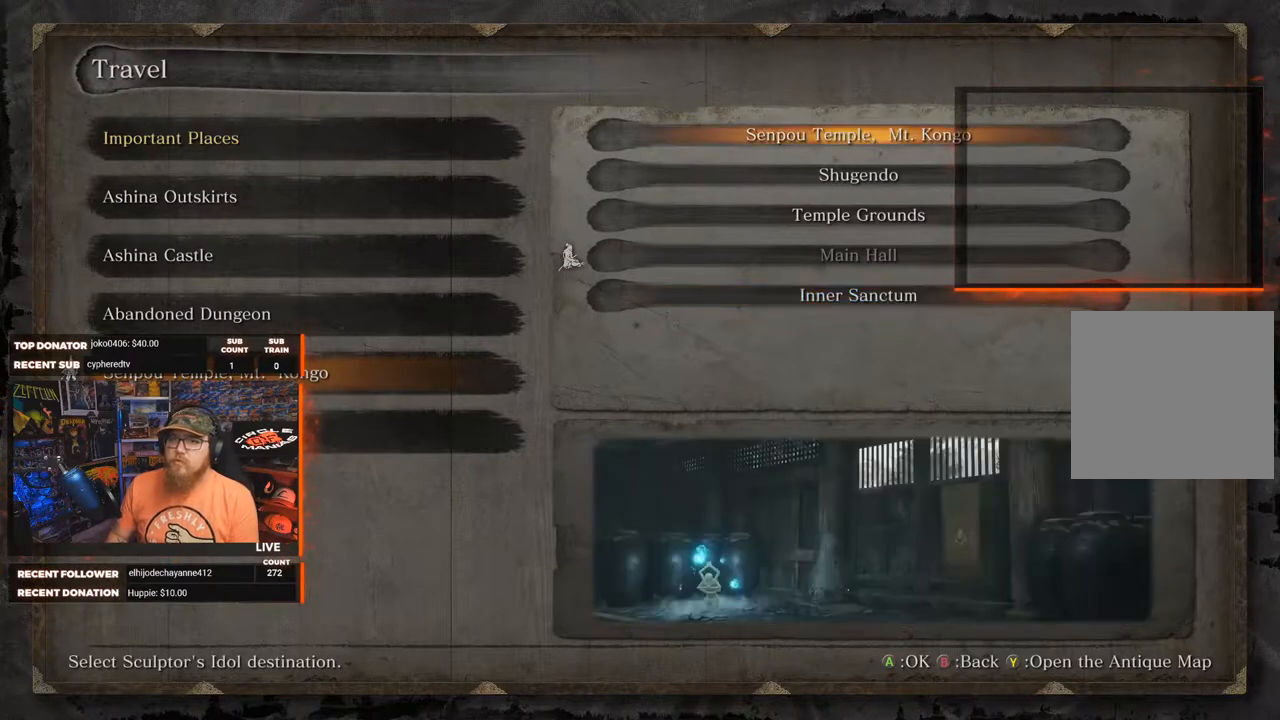
{"buttons": [], "left_stick": "center", "right_stick": "center", "events": [[67, "DPAD_DOWN", "up"]]}
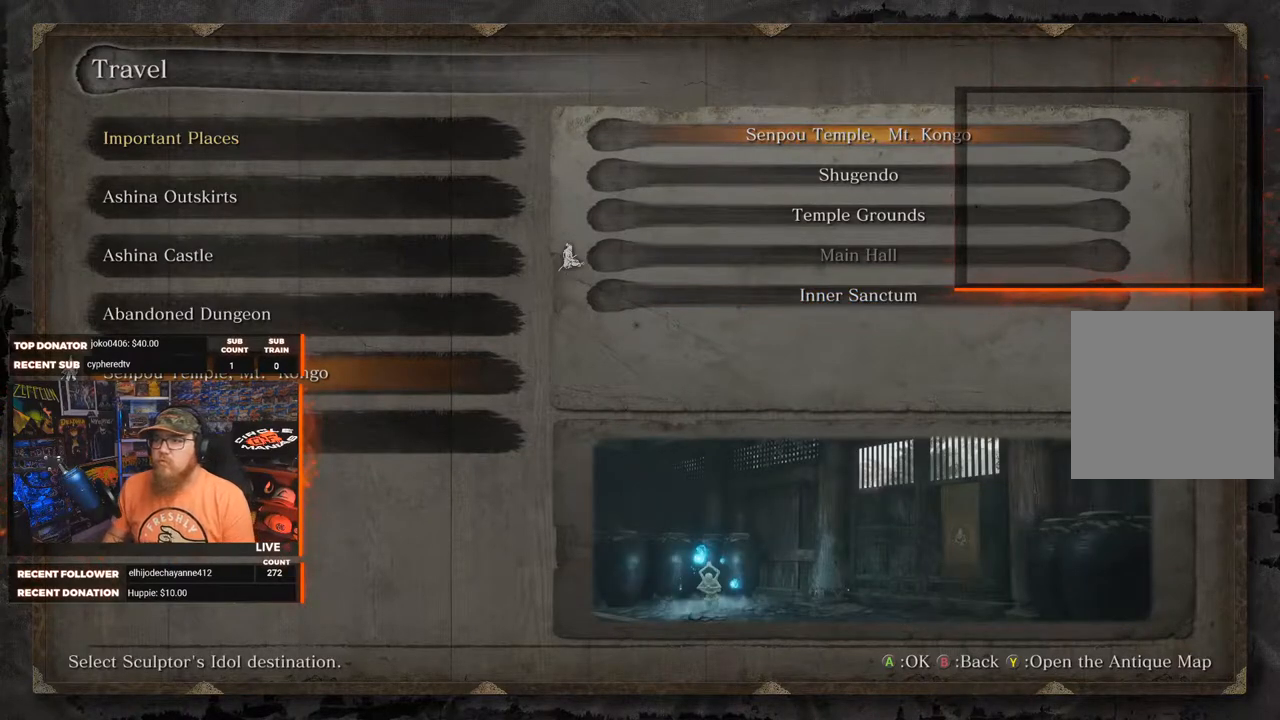
{"buttons": [], "left_stick": "center", "right_stick": "center", "events": []}
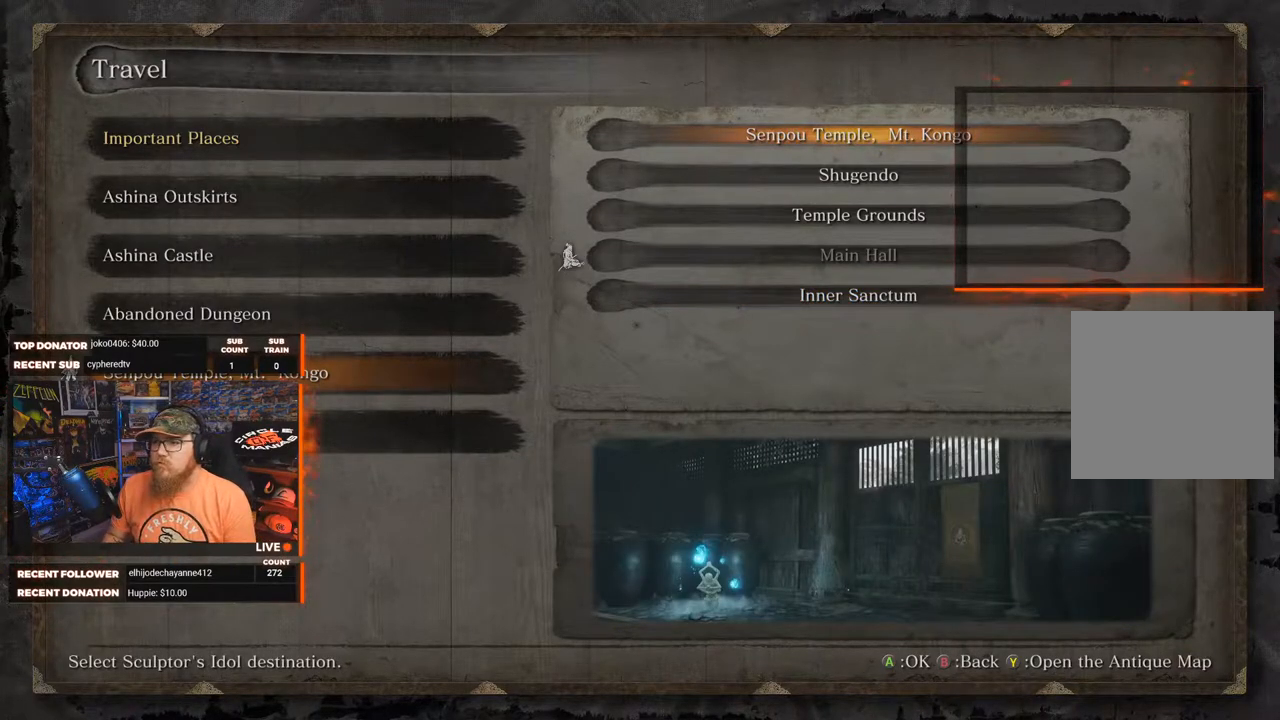
{"buttons": [], "left_stick": "center", "right_stick": "center", "events": [[50, "B", "down"], [150, "B", "up"], [350, "DPAD_DOWN", "down"], [450, "DPAD_DOWN", "up"]]}
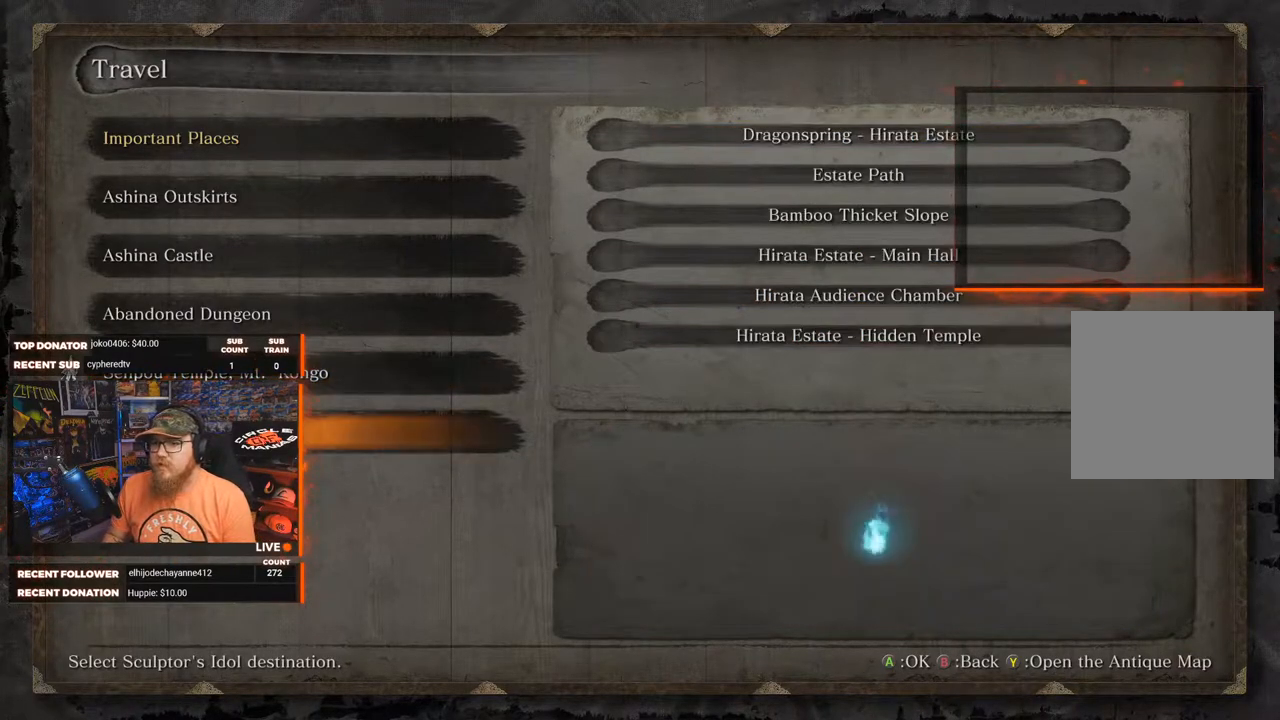
{"buttons": [], "left_stick": "center", "right_stick": "center", "events": []}
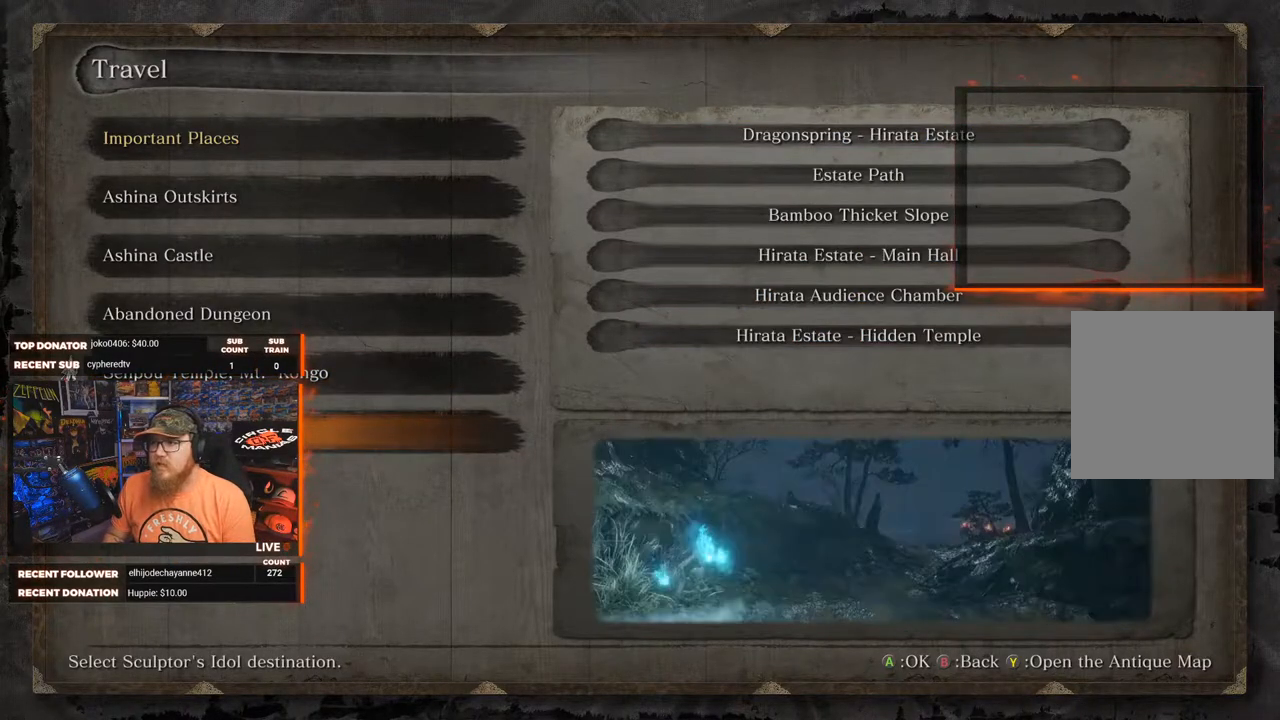
{"buttons": [], "left_stick": "center", "right_stick": "center", "events": []}
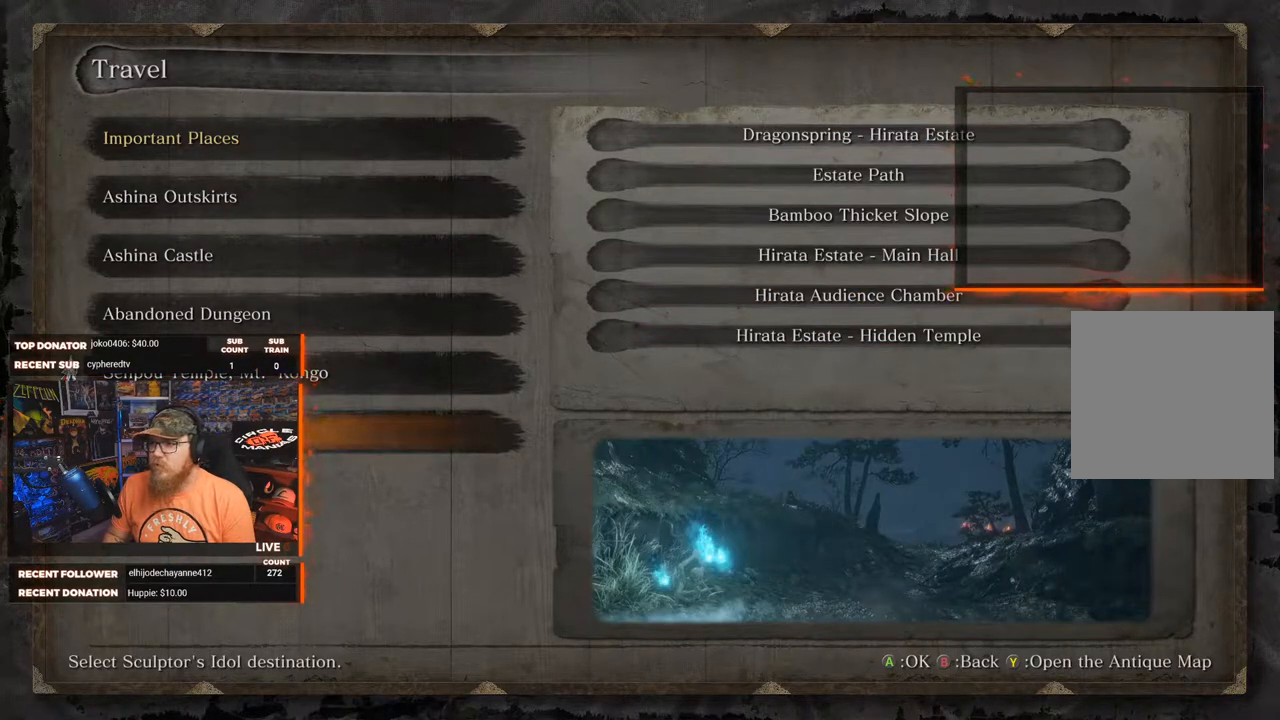
{"buttons": [], "left_stick": "center", "right_stick": "center", "events": [[117, "DPAD_UP", "down"], [217, "DPAD_UP", "up"], [367, "DPAD_UP", "down"], [417, "DPAD_UP", "up"]]}
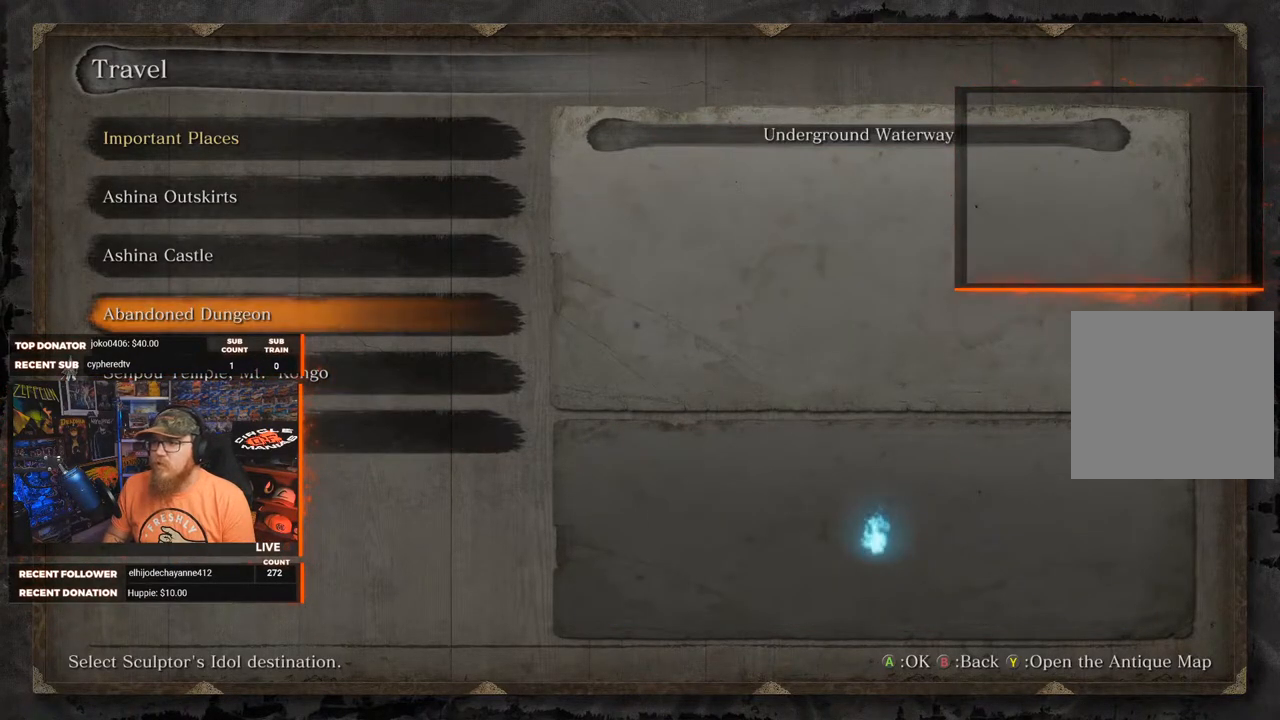
{"buttons": [], "left_stick": "center", "right_stick": "center", "events": []}
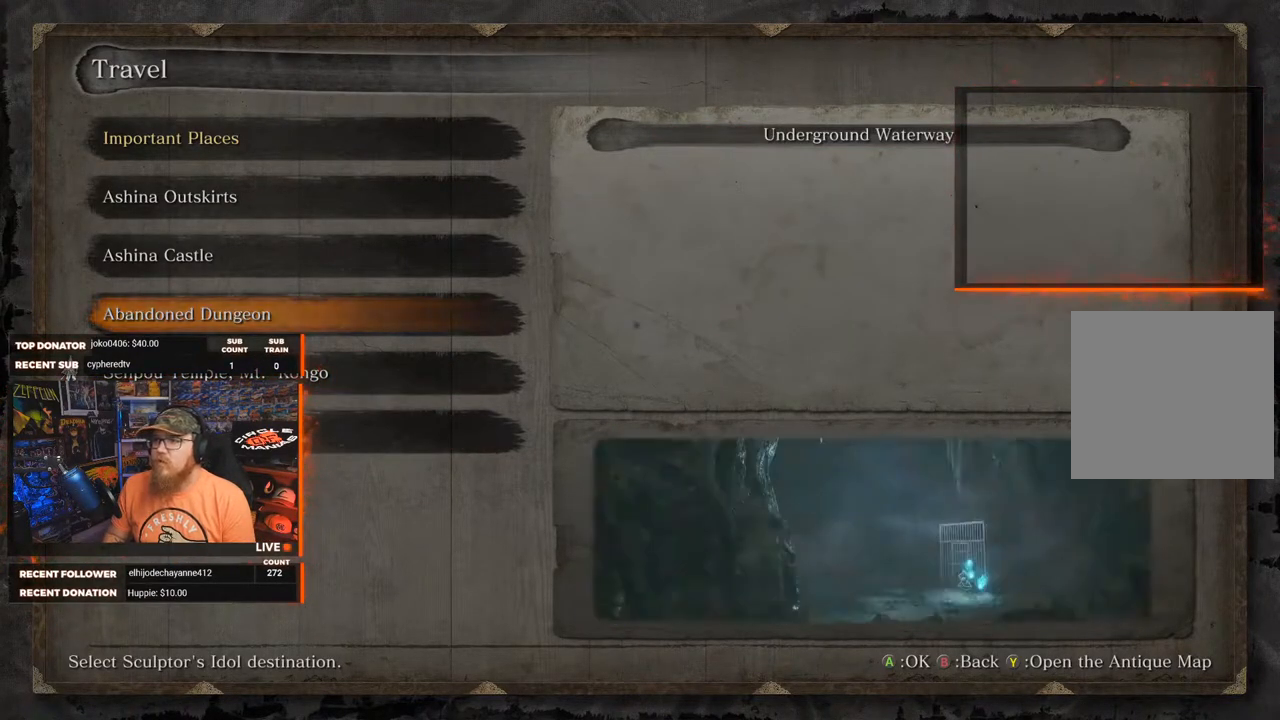
{"buttons": [], "left_stick": "center", "right_stick": "center", "events": []}
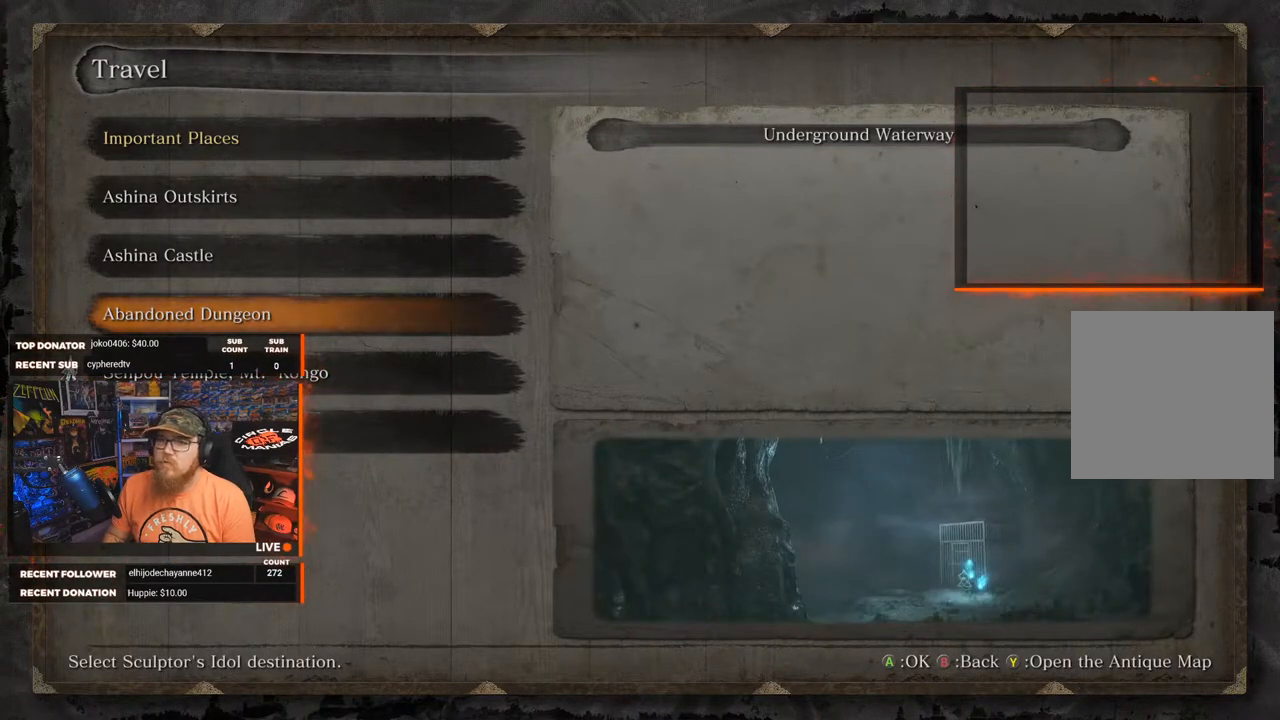
{"buttons": [], "left_stick": "center", "right_stick": "center", "events": []}
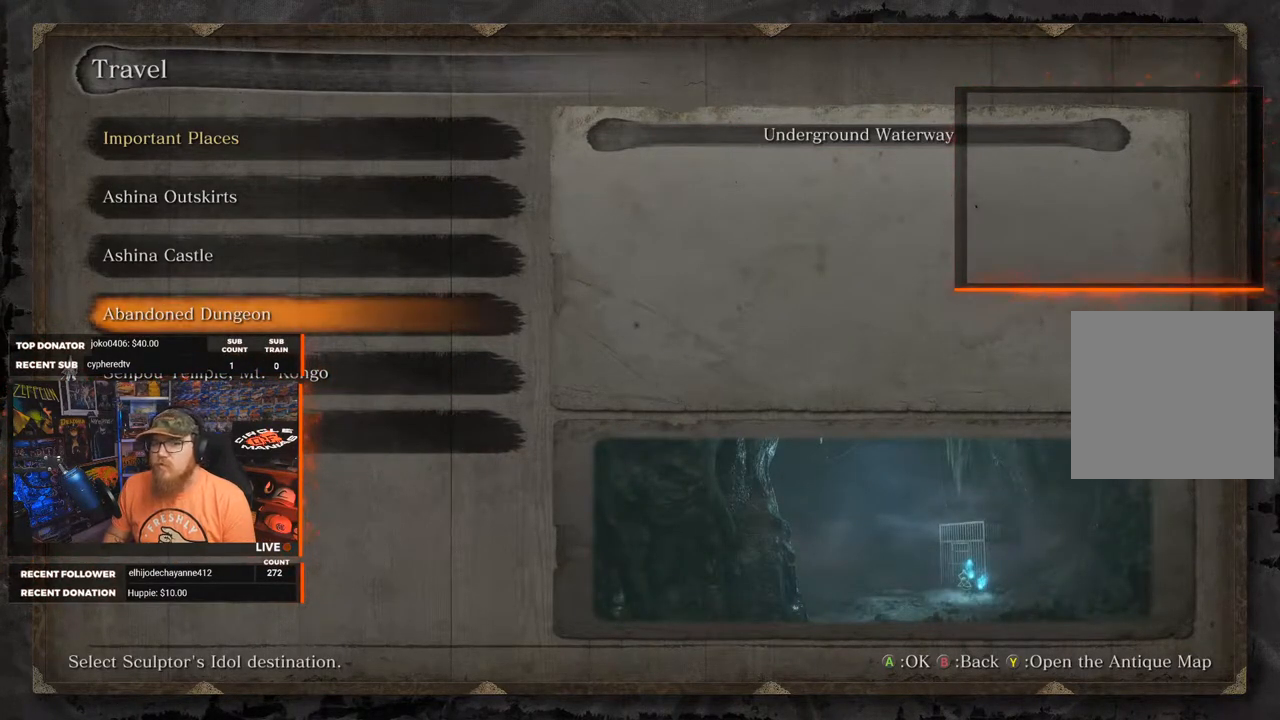
{"buttons": [], "left_stick": "center", "right_stick": "center", "events": []}